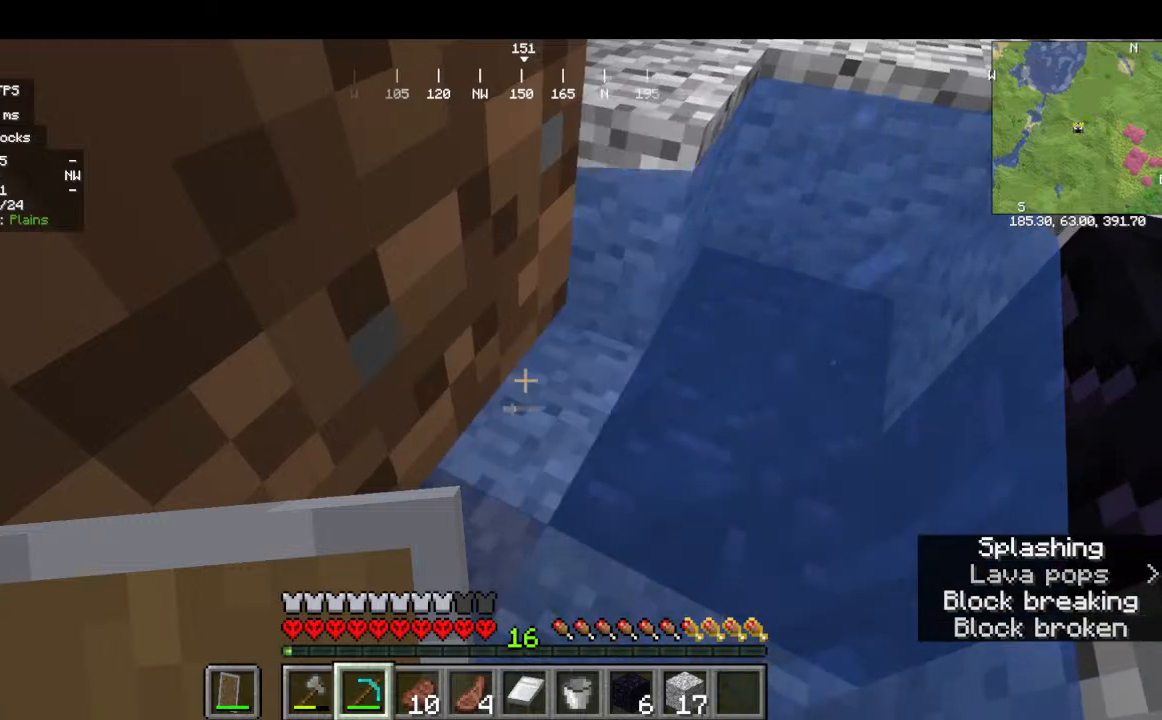
Gameplay with keyboard and mouse; each line is a JSON object with the keys and mouse buttons held at the frame after it. "events" lists presses ("down") and releases ("up") of "a", "d", "s", "w", "mouse_left" and "mouse_right" between this image and that frame as [ms after this image, input, new state], when the widget could be followed in between. "mouse_left", "mouse_right" = the "left", "right" buttons of the "mouse" list. No other keys are recorded. Fast repeated clicks can show as one long hold. Mouse movement is not recorded.
{"keys": [], "mouse": [], "events": []}
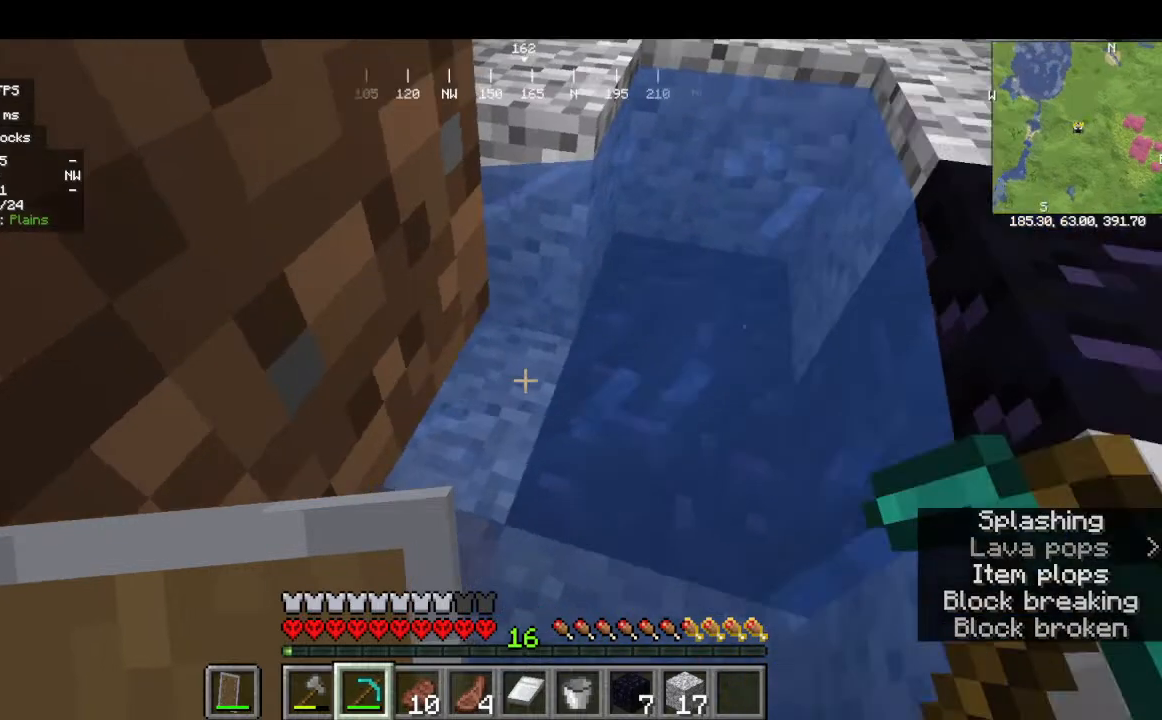
{"keys": [], "mouse": [], "events": []}
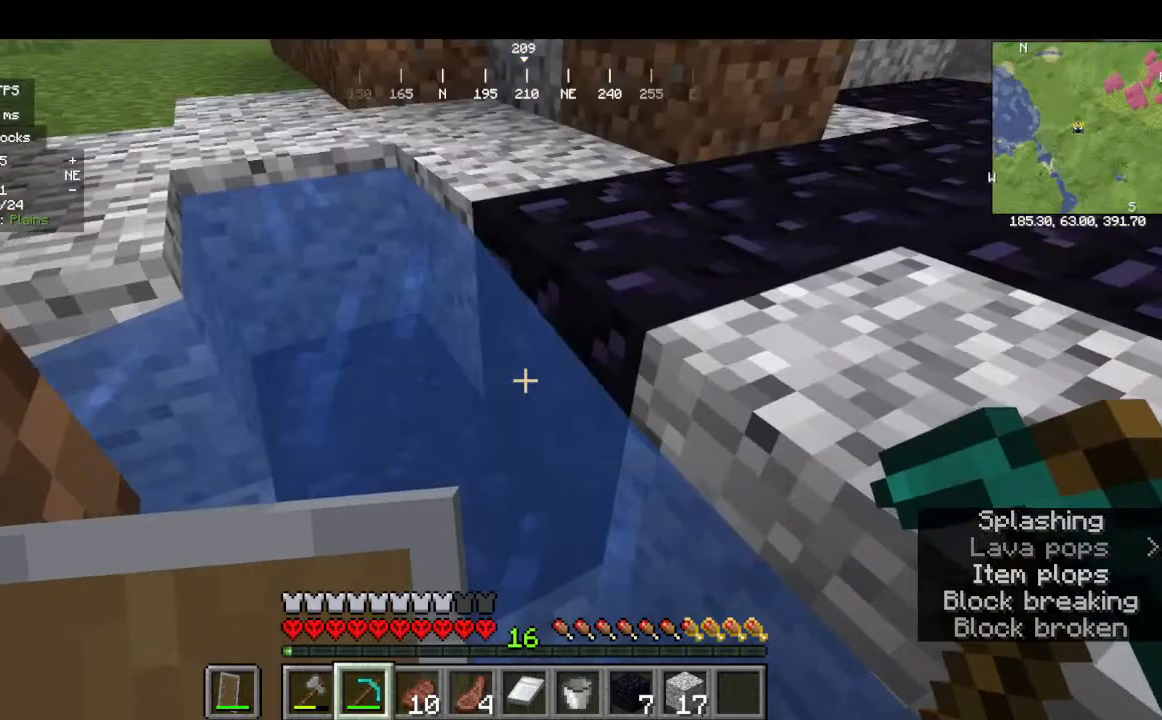
{"keys": [], "mouse": ["left"], "events": [[67, "mouse_left", "down"]]}
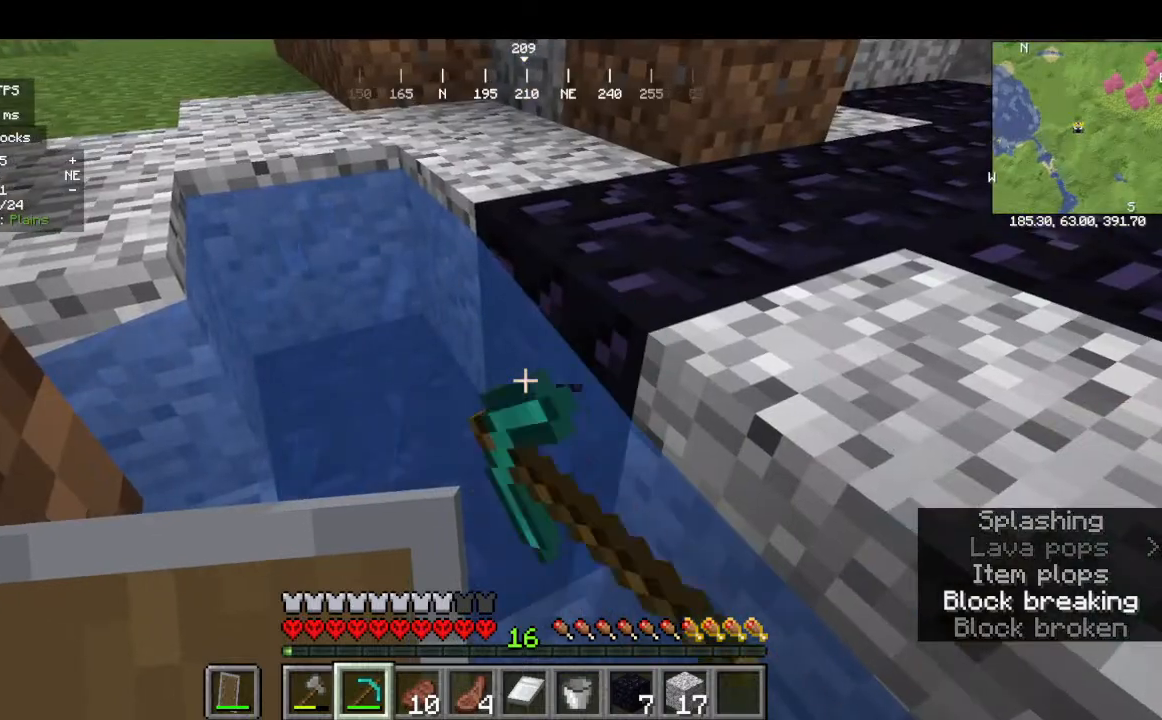
{"keys": [], "mouse": ["left"], "events": []}
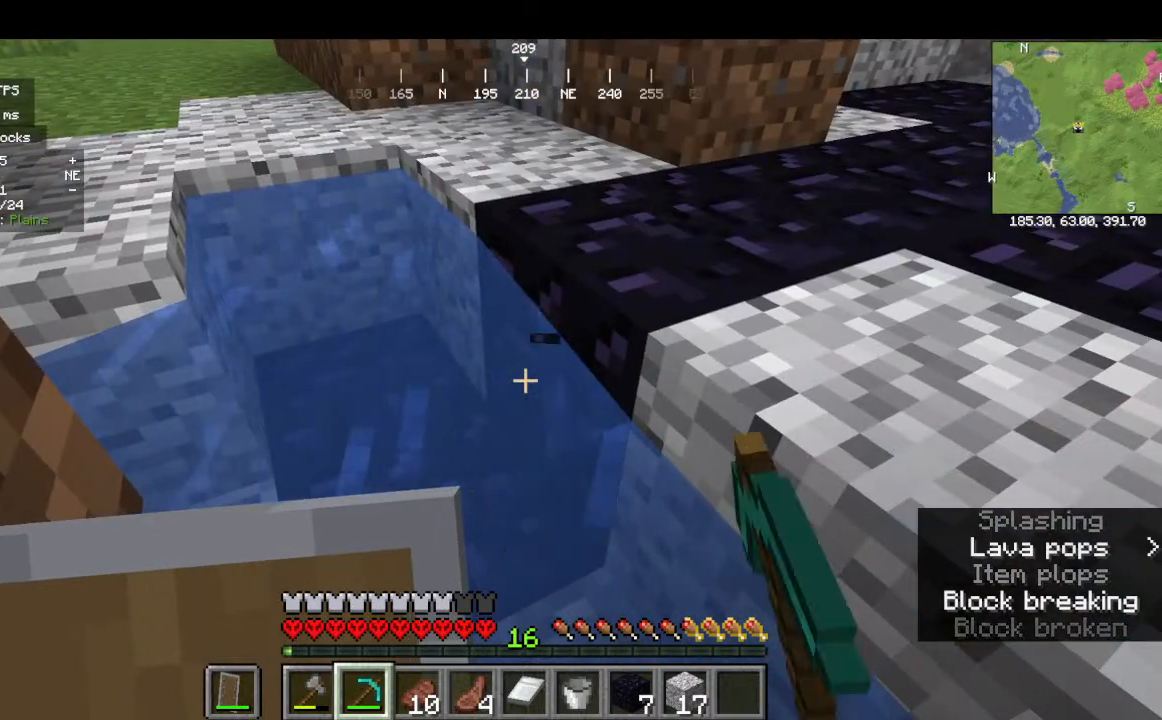
{"keys": [], "mouse": ["left"], "events": []}
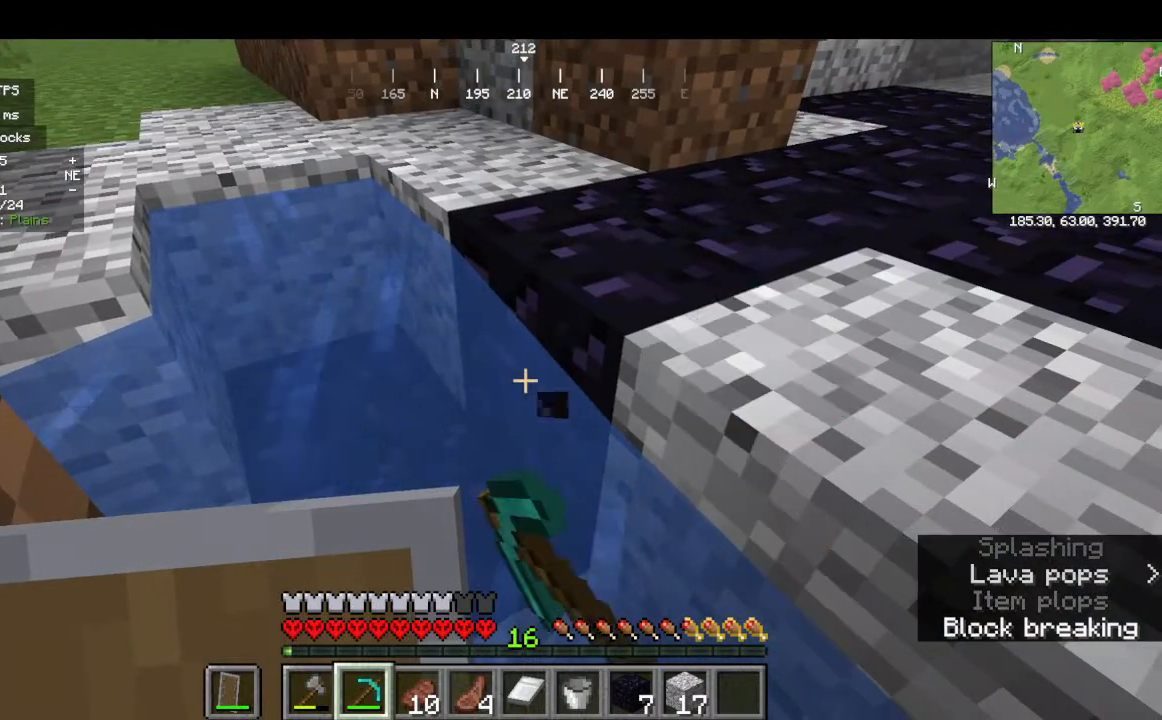
{"keys": [], "mouse": ["left"], "events": []}
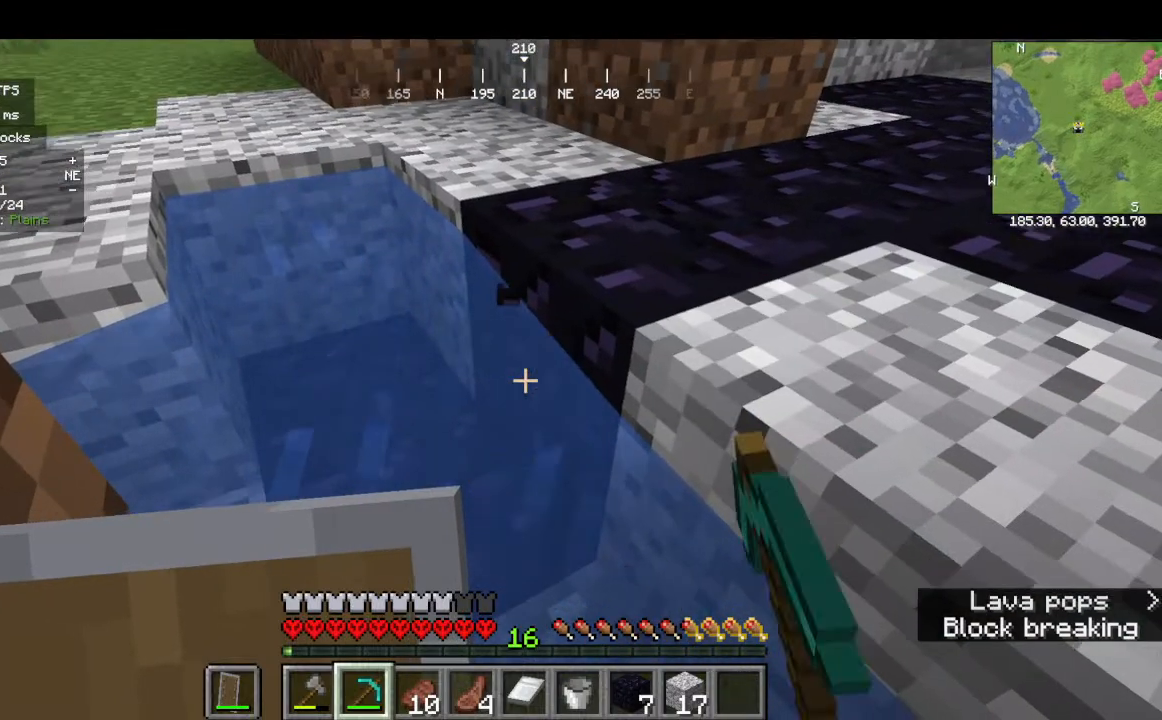
{"keys": ["w"], "mouse": ["left"], "events": [[134, "w", "down"]]}
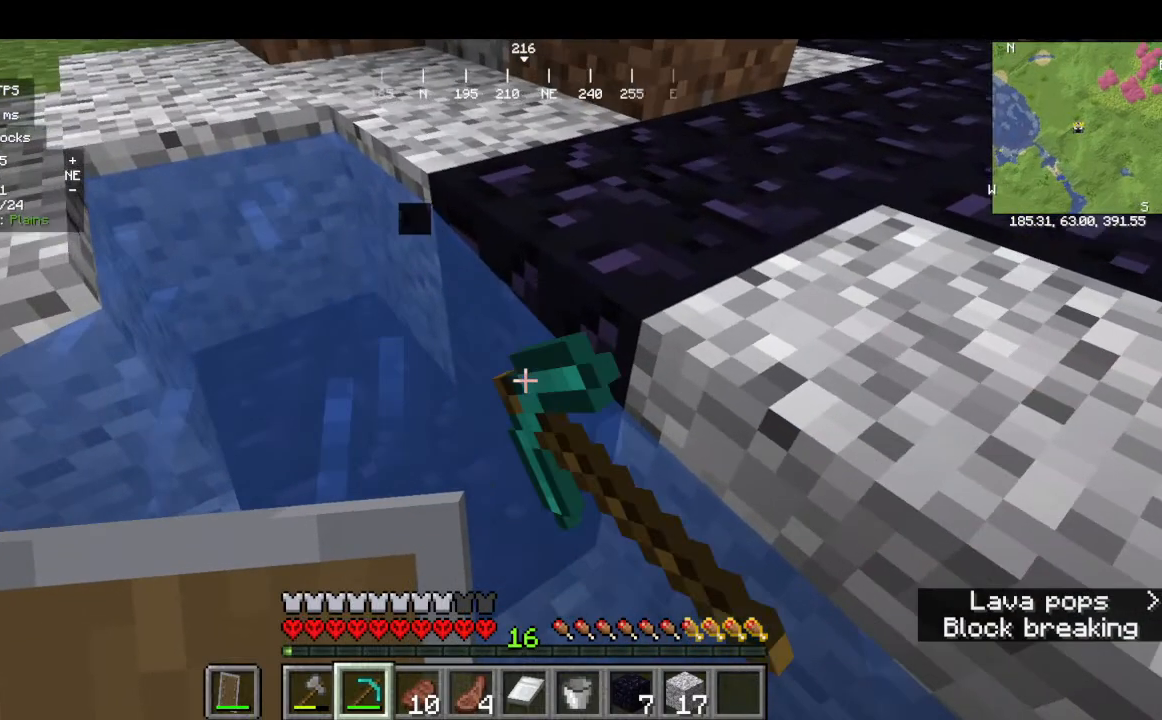
{"keys": ["w"], "mouse": ["left"], "events": []}
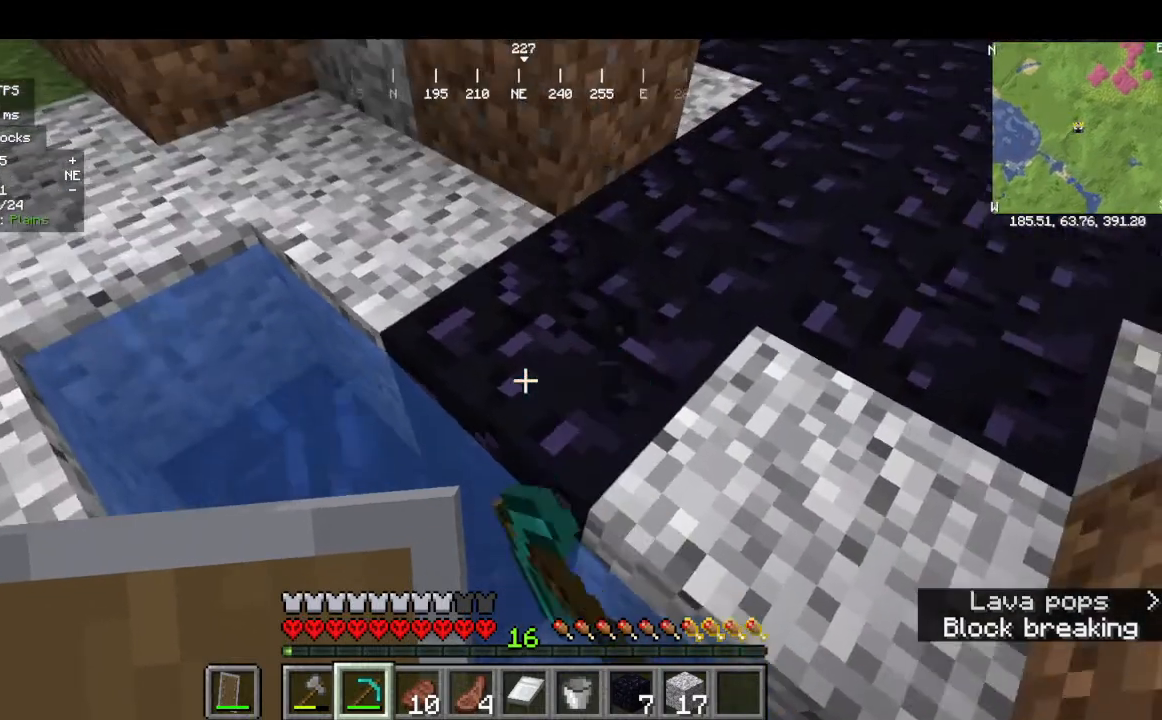
{"keys": ["w"], "mouse": ["left"], "events": []}
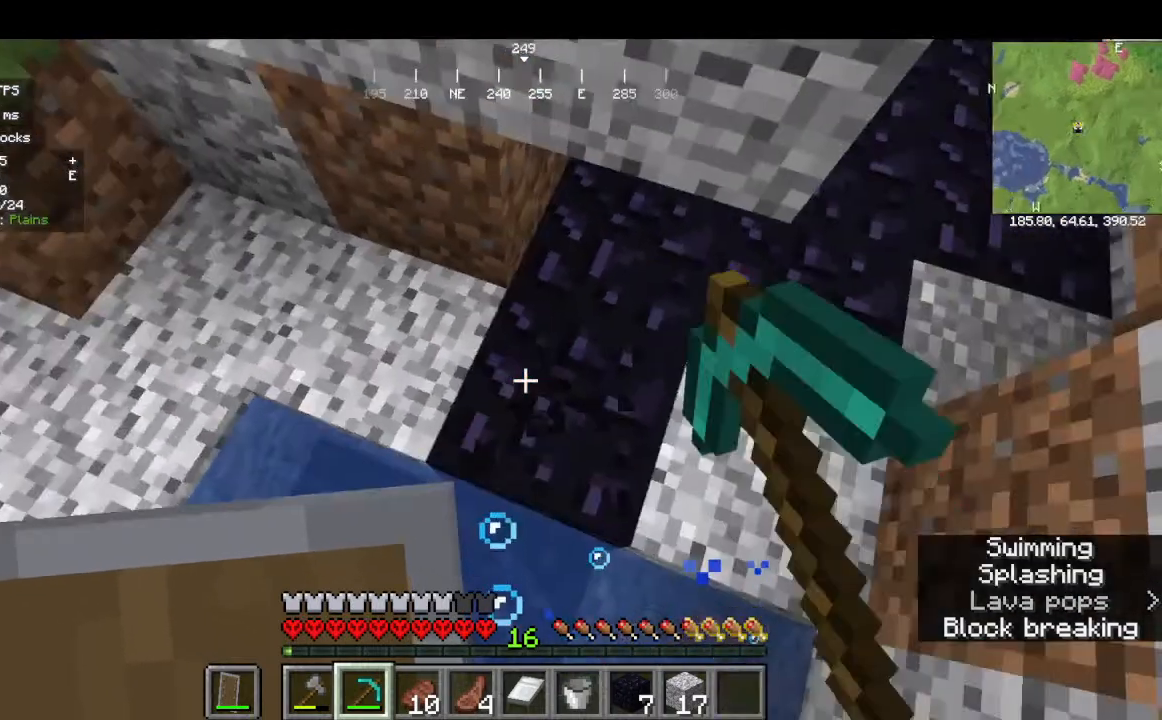
{"keys": [], "mouse": ["left"], "events": [[234, "w", "up"]]}
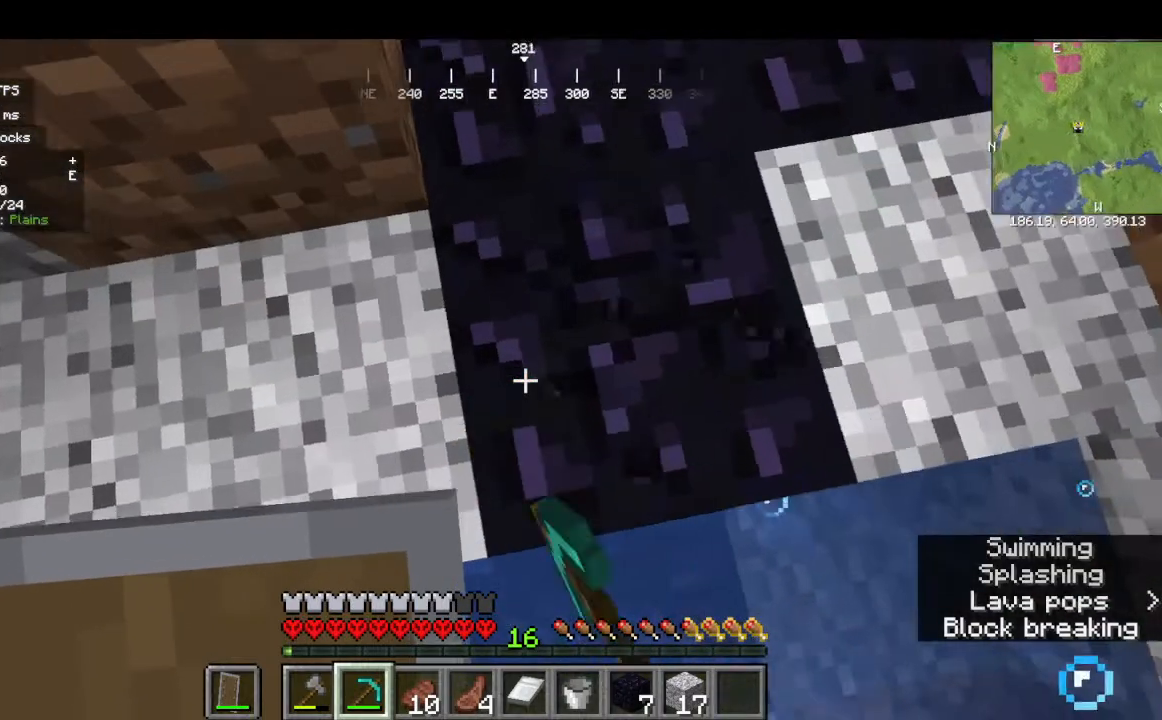
{"keys": [], "mouse": ["left"]}
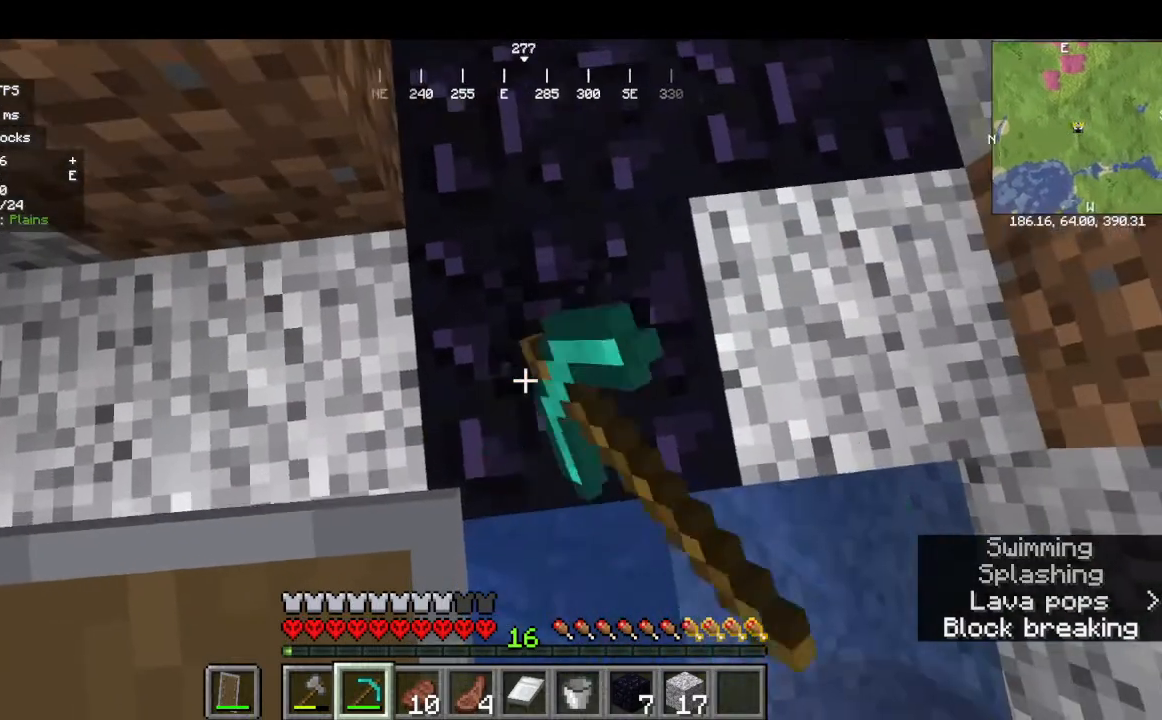
{"keys": [], "mouse": ["left"]}
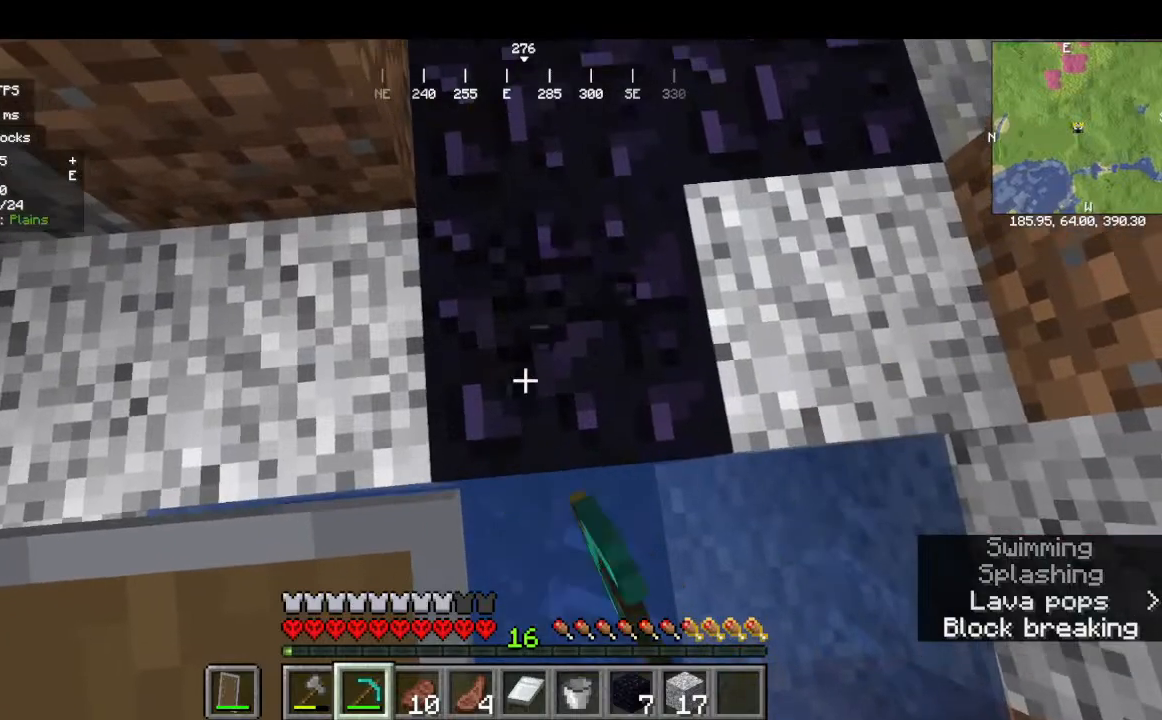
{"keys": [], "mouse": ["left"], "events": []}
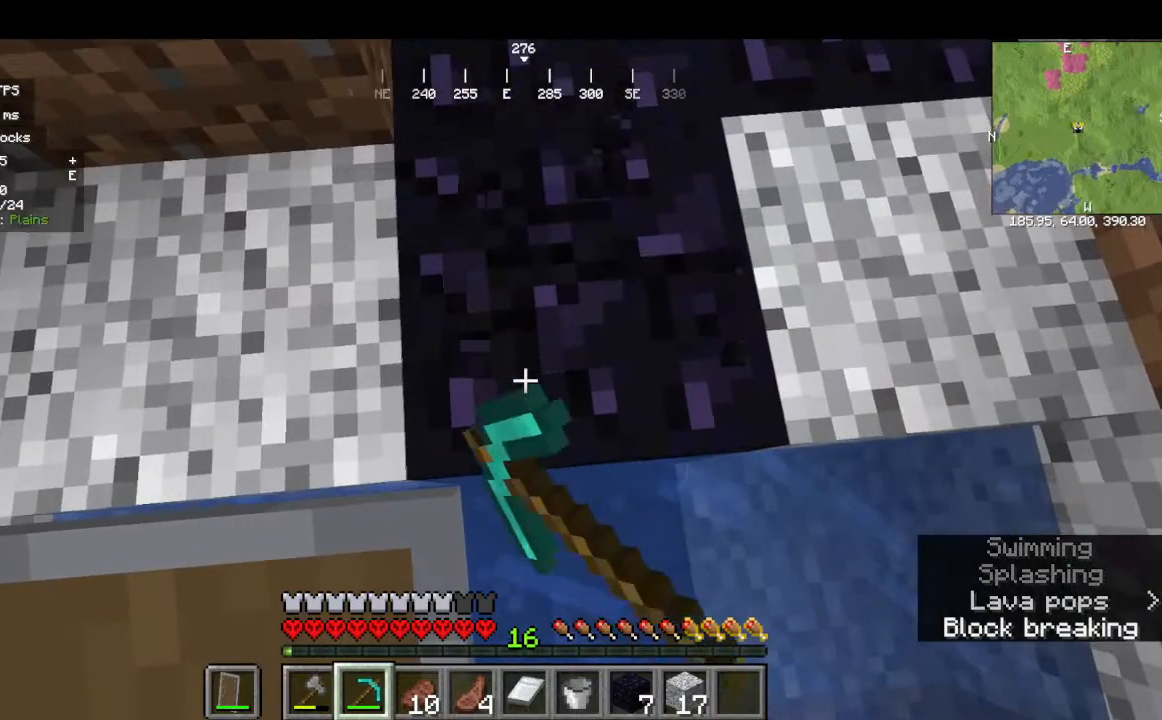
{"keys": [], "mouse": ["left"], "events": []}
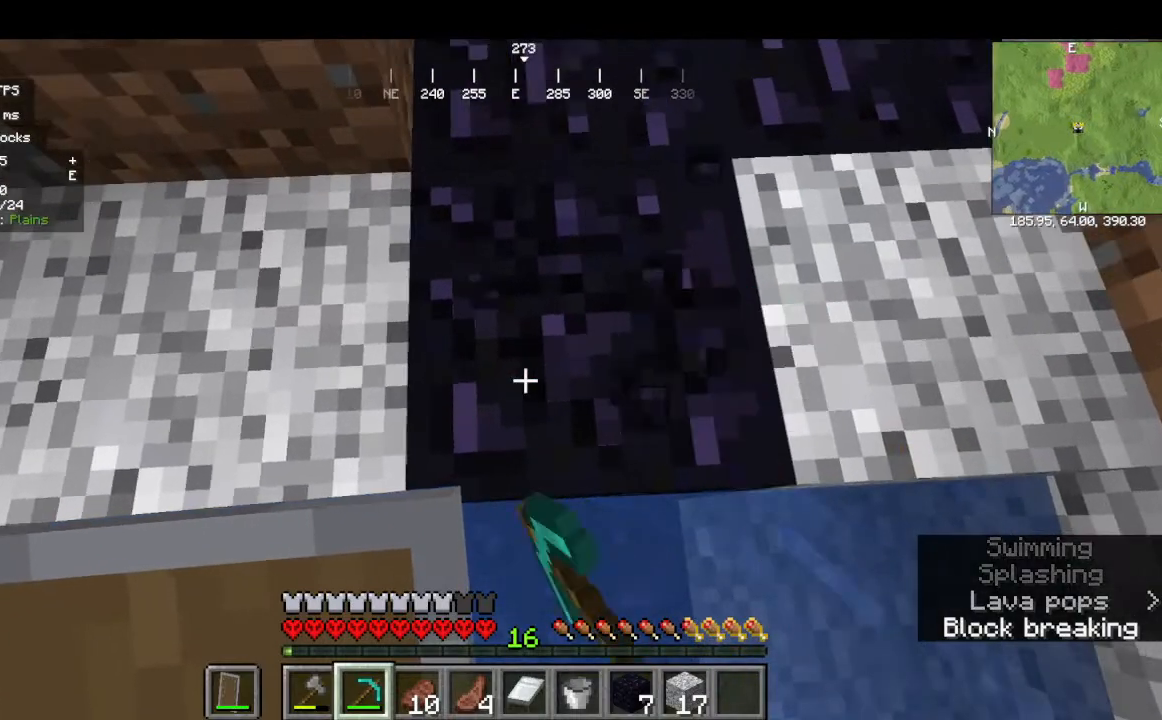
{"keys": [], "mouse": ["left"], "events": []}
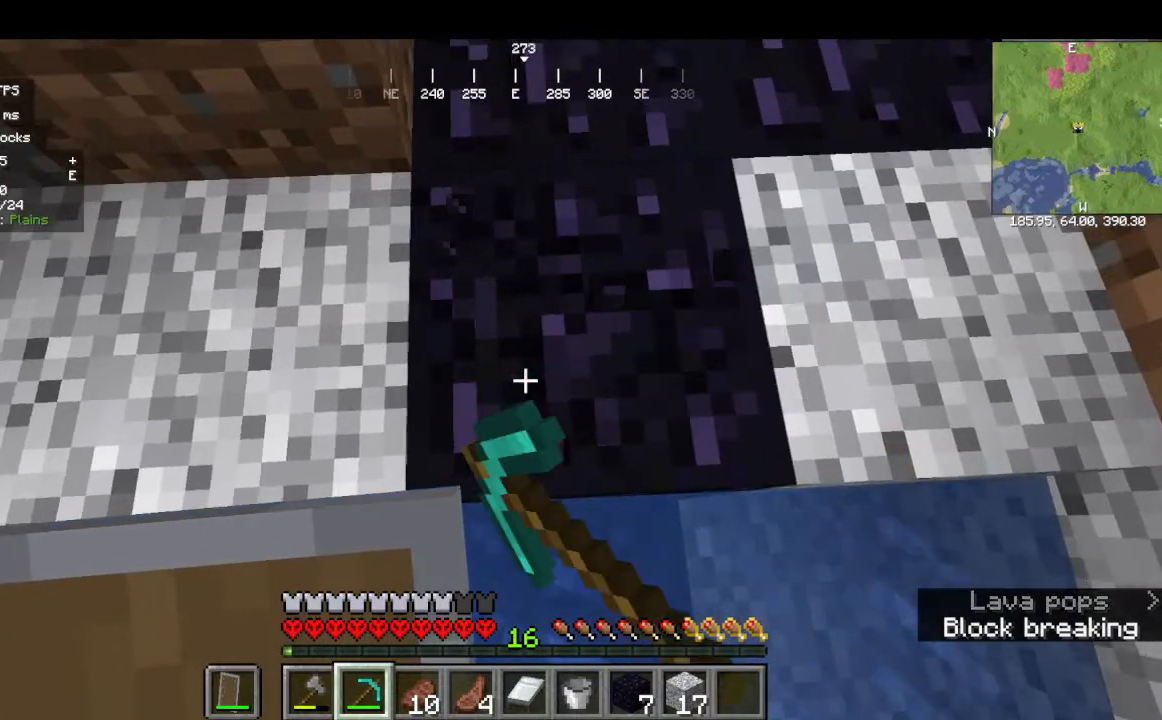
{"keys": [], "mouse": ["left"], "events": []}
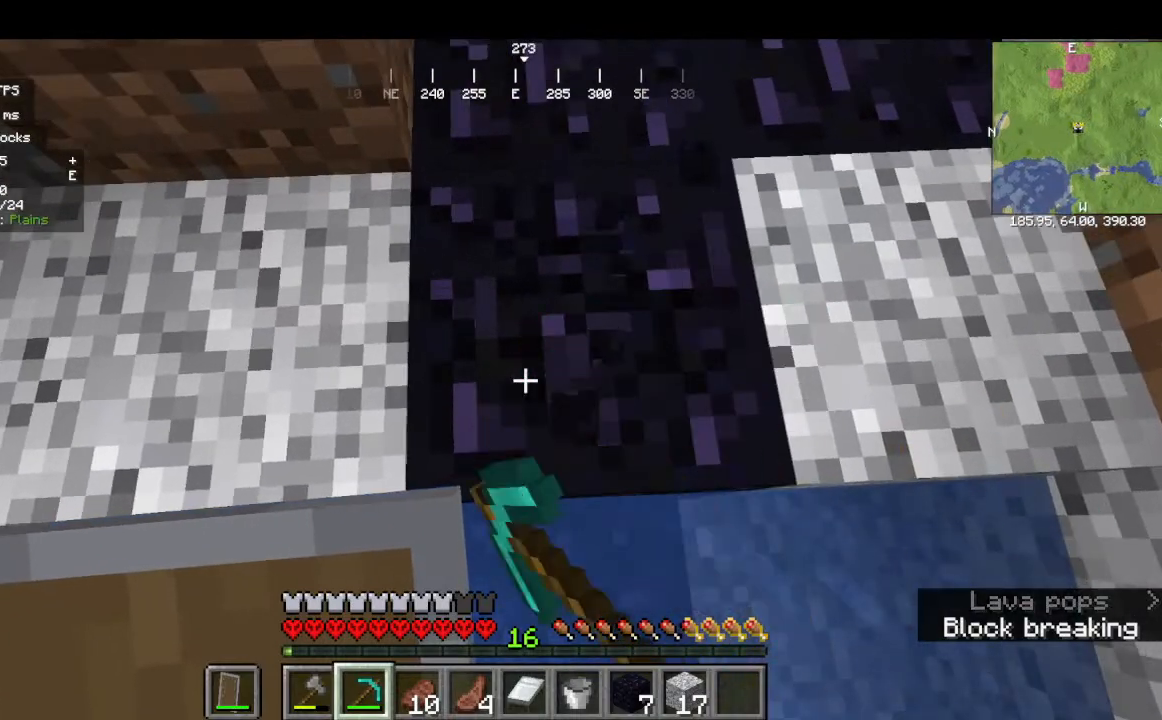
{"keys": [], "mouse": ["left"], "events": []}
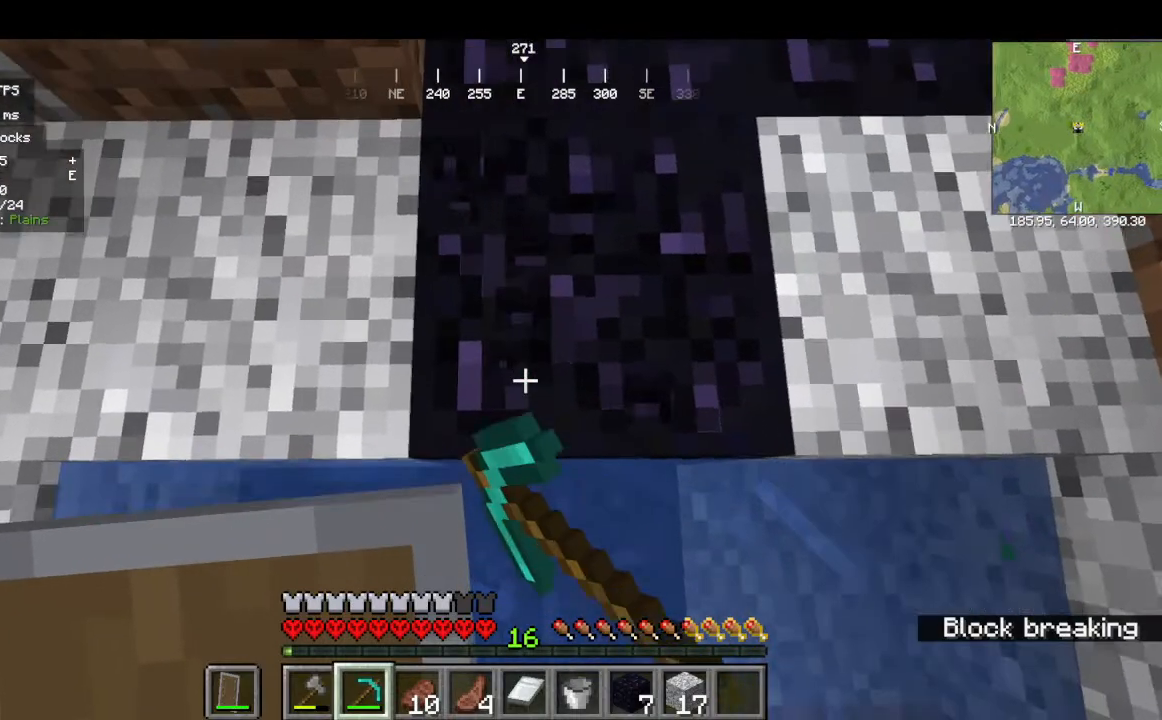
{"keys": [], "mouse": ["left"], "events": []}
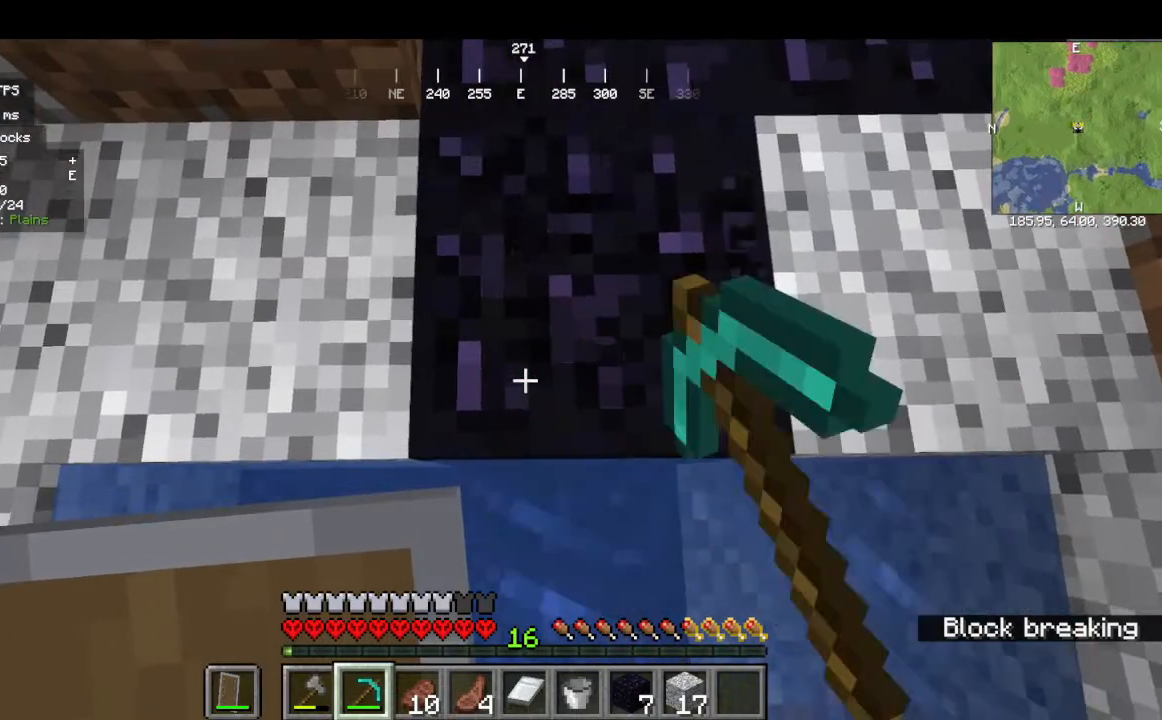
{"keys": [], "mouse": ["left"], "events": []}
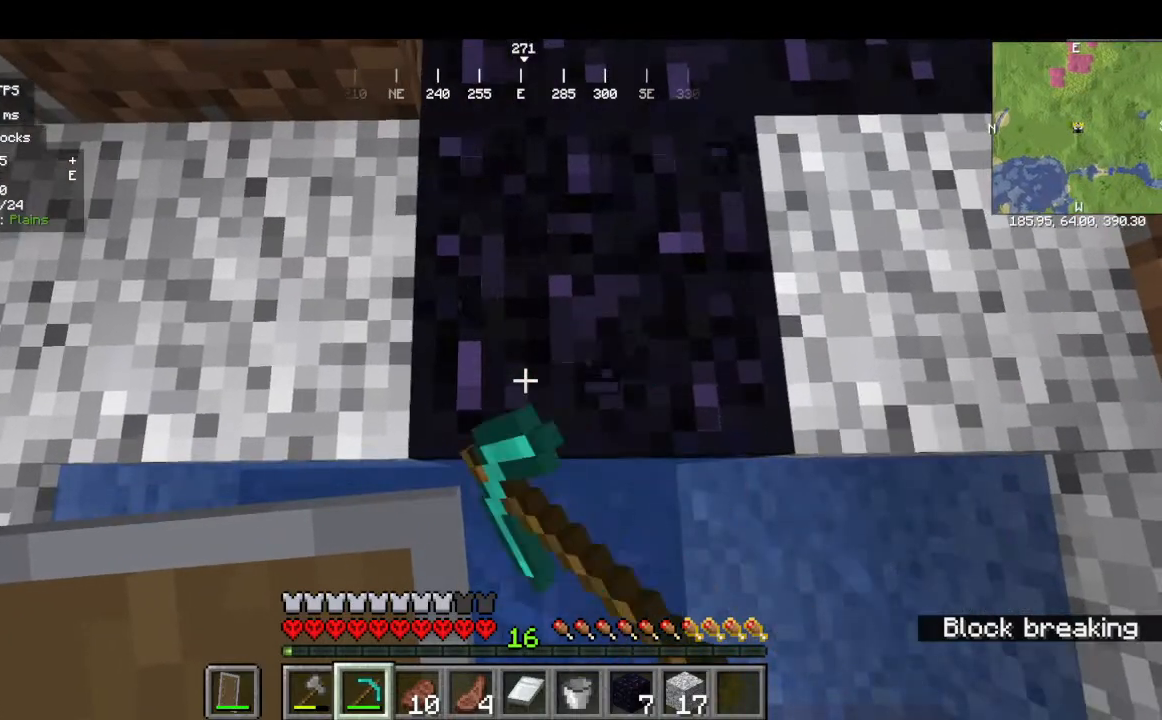
{"keys": [], "mouse": ["left"], "events": []}
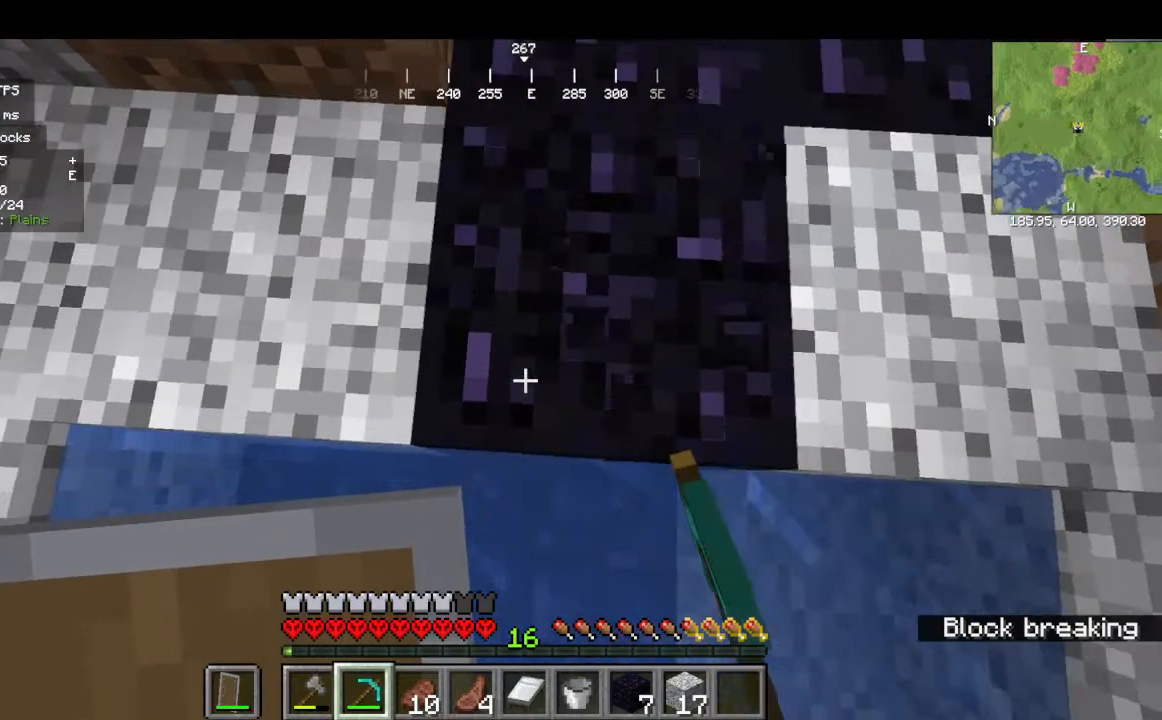
{"keys": [], "mouse": ["left"], "events": []}
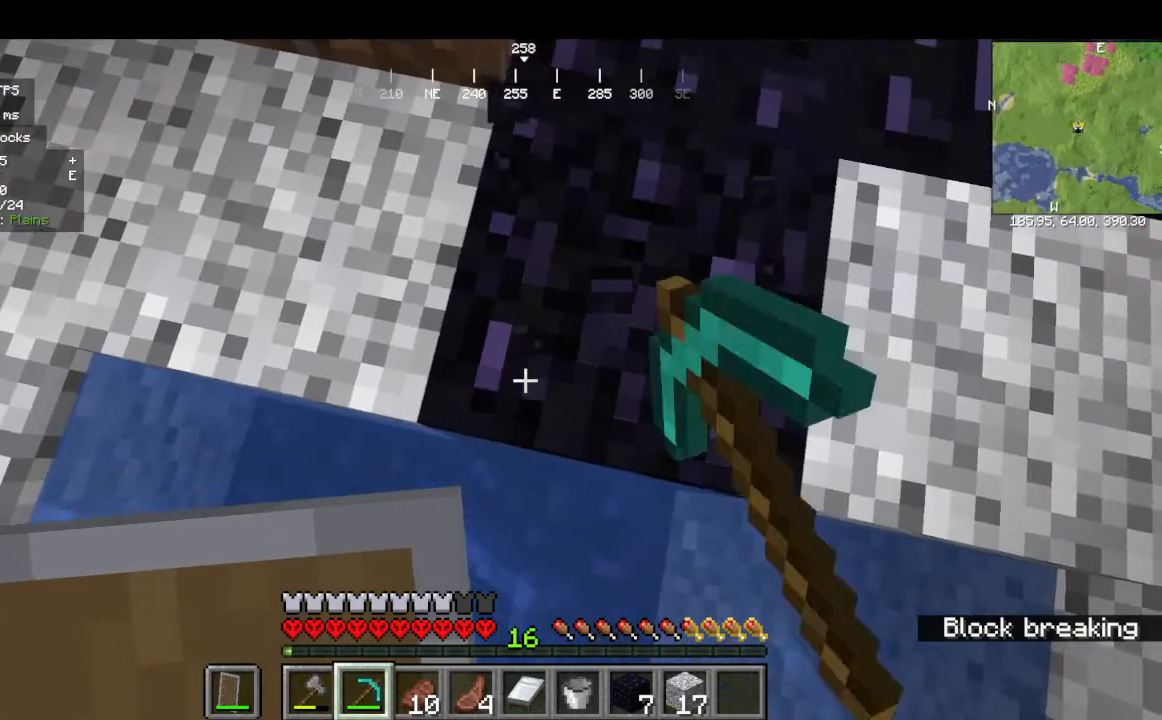
{"keys": [], "mouse": ["left"], "events": []}
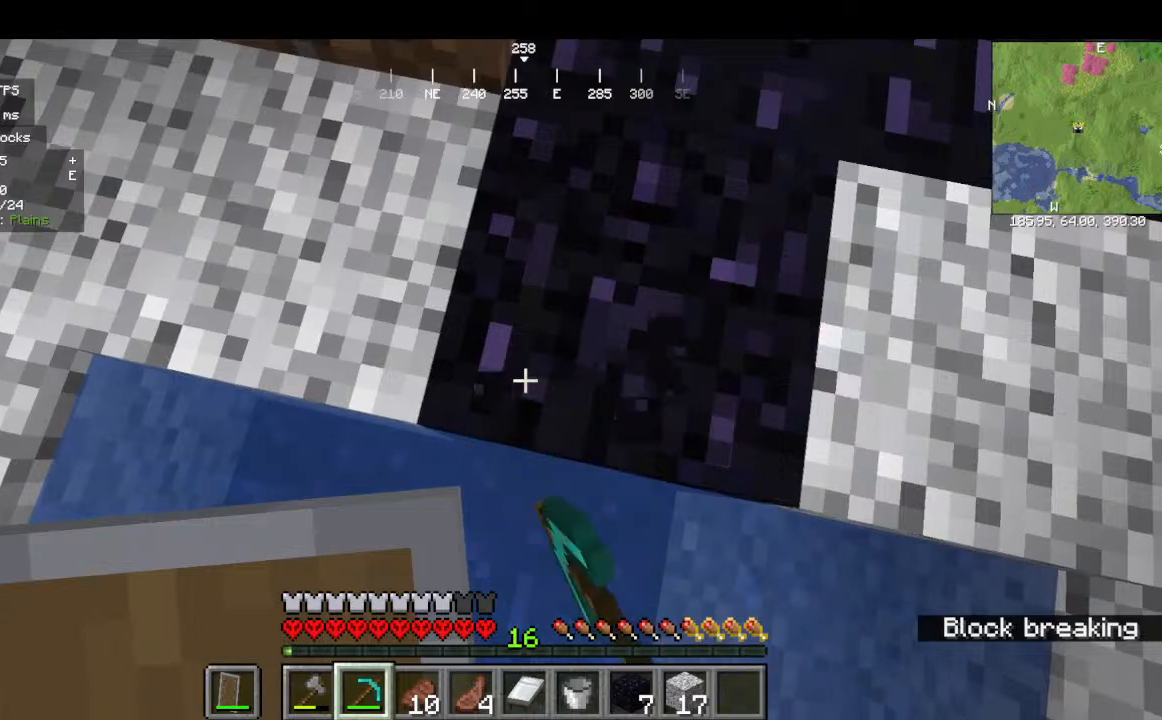
{"keys": [], "mouse": ["left"], "events": []}
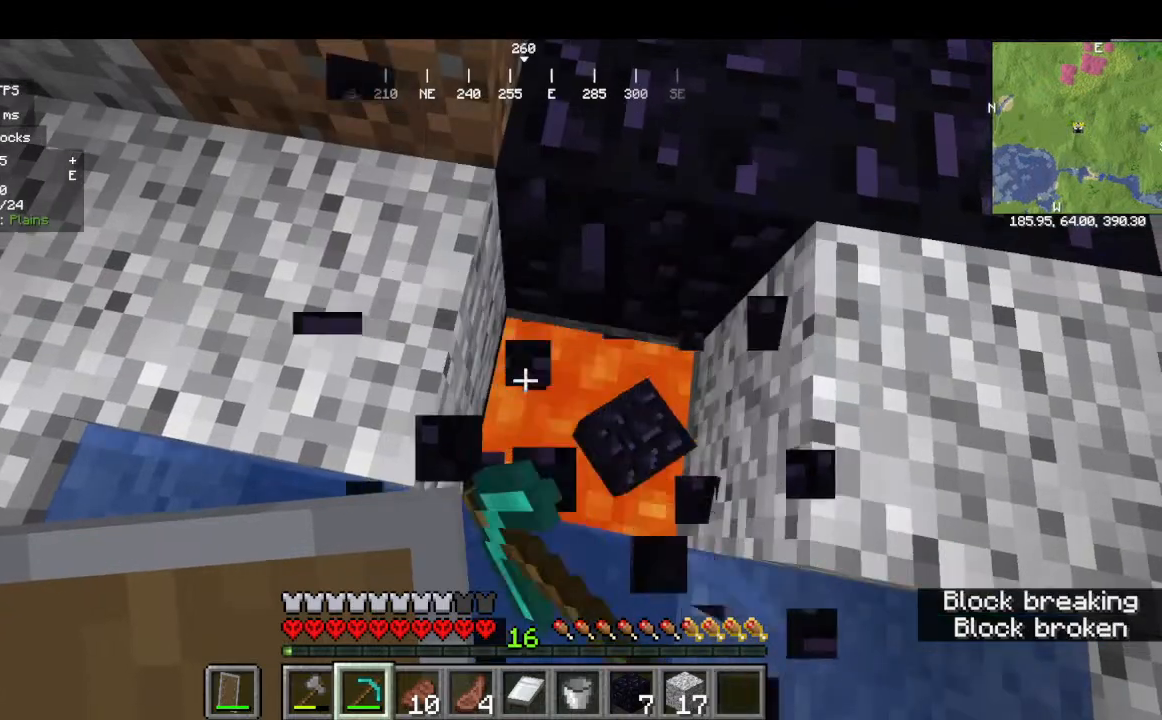
{"keys": [], "mouse": [], "events": [[334, "mouse_left", "up"]]}
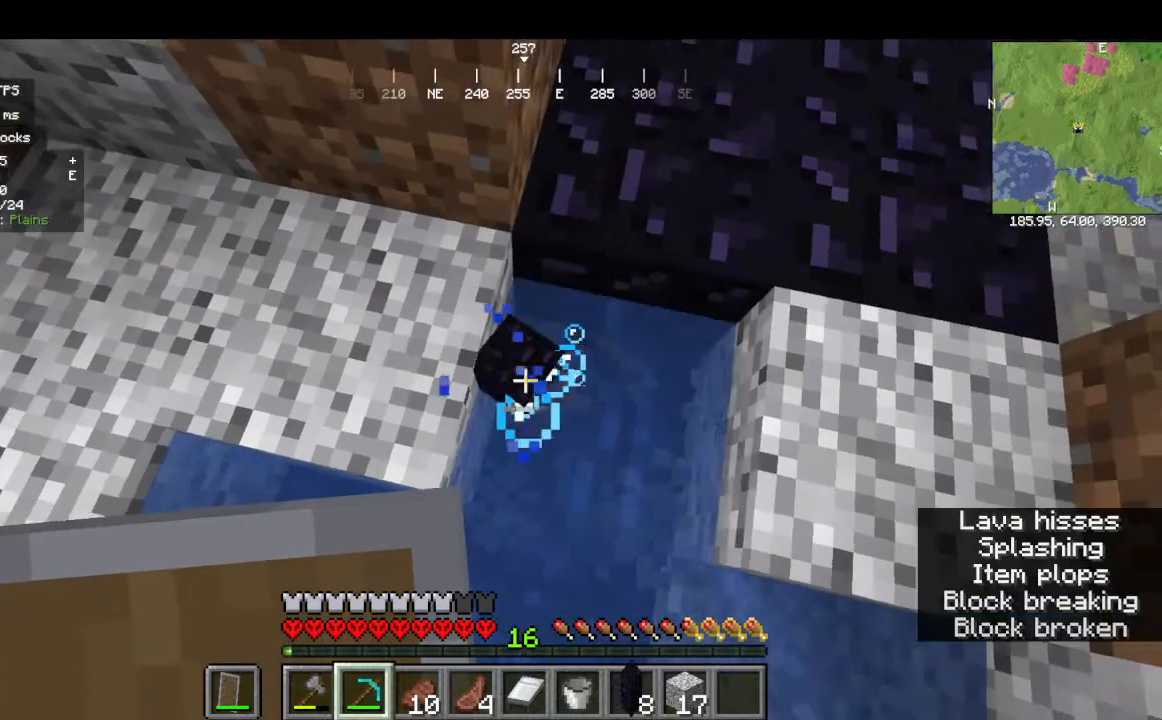
{"keys": [], "mouse": []}
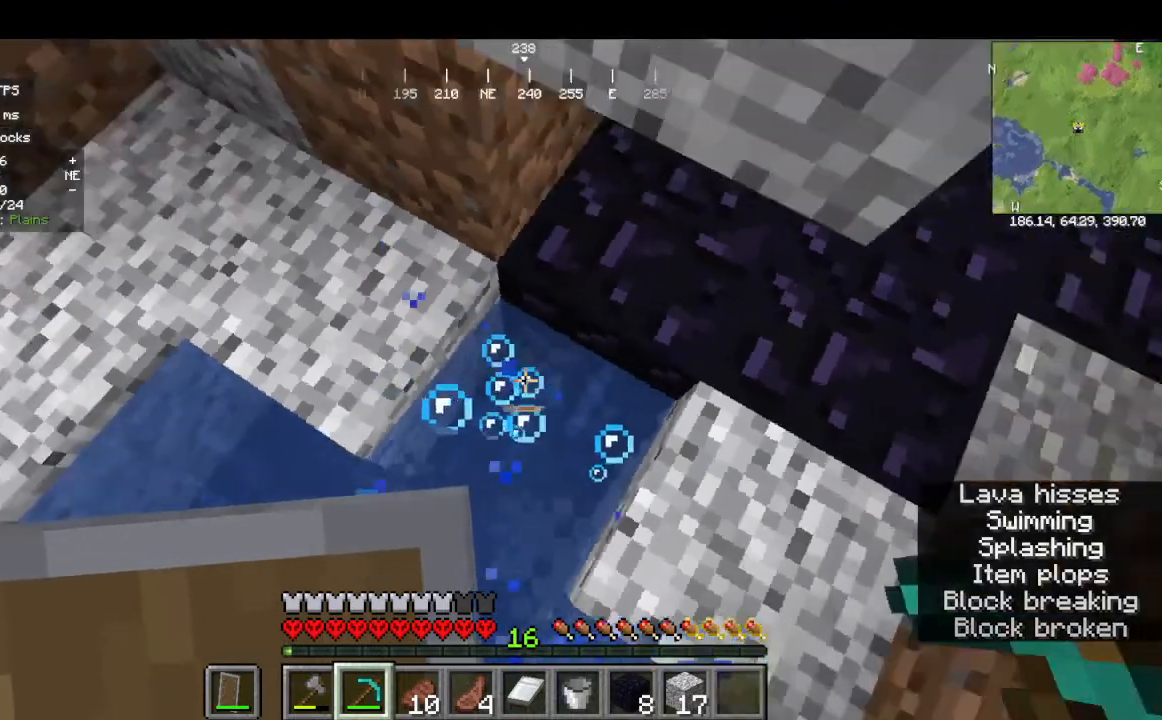
{"keys": [], "mouse": [], "events": []}
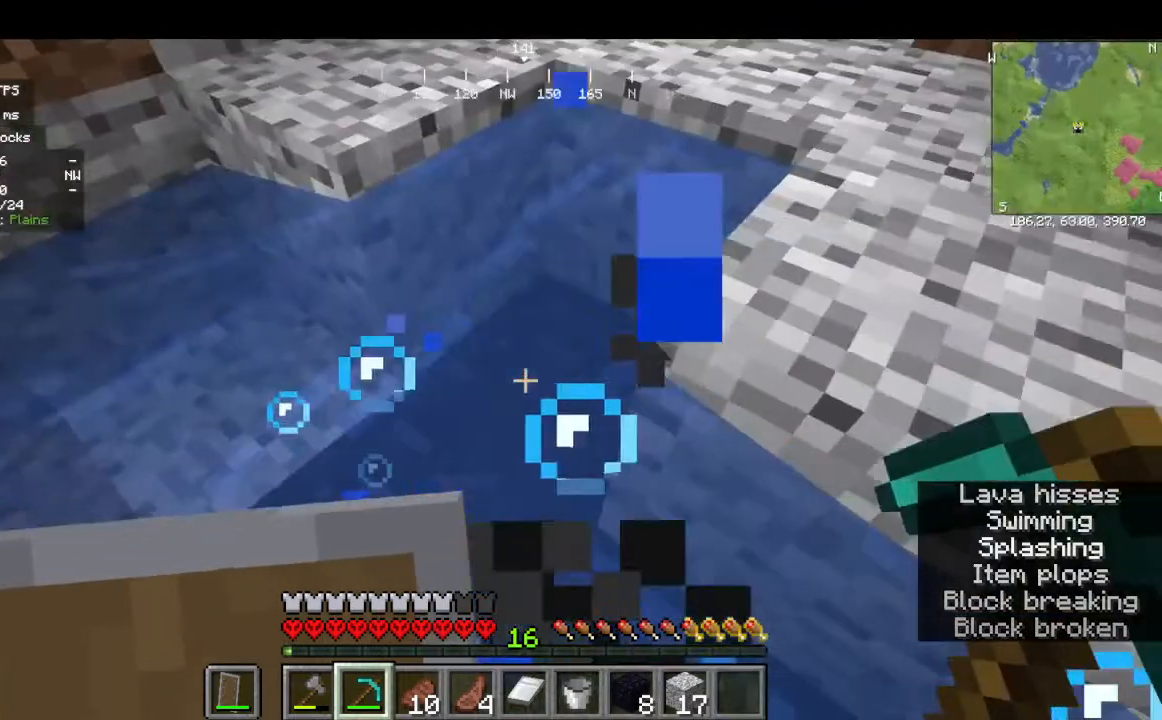
{"keys": ["w"], "mouse": []}
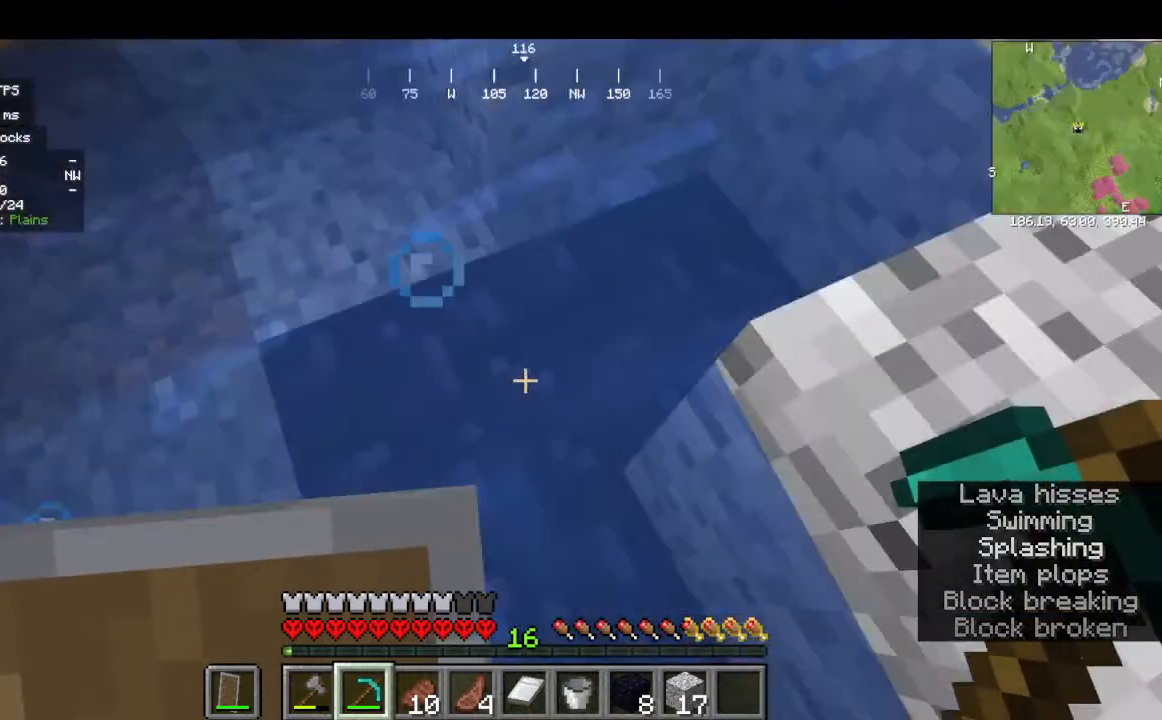
{"keys": [], "mouse": [], "events": [[300, "w", "up"]]}